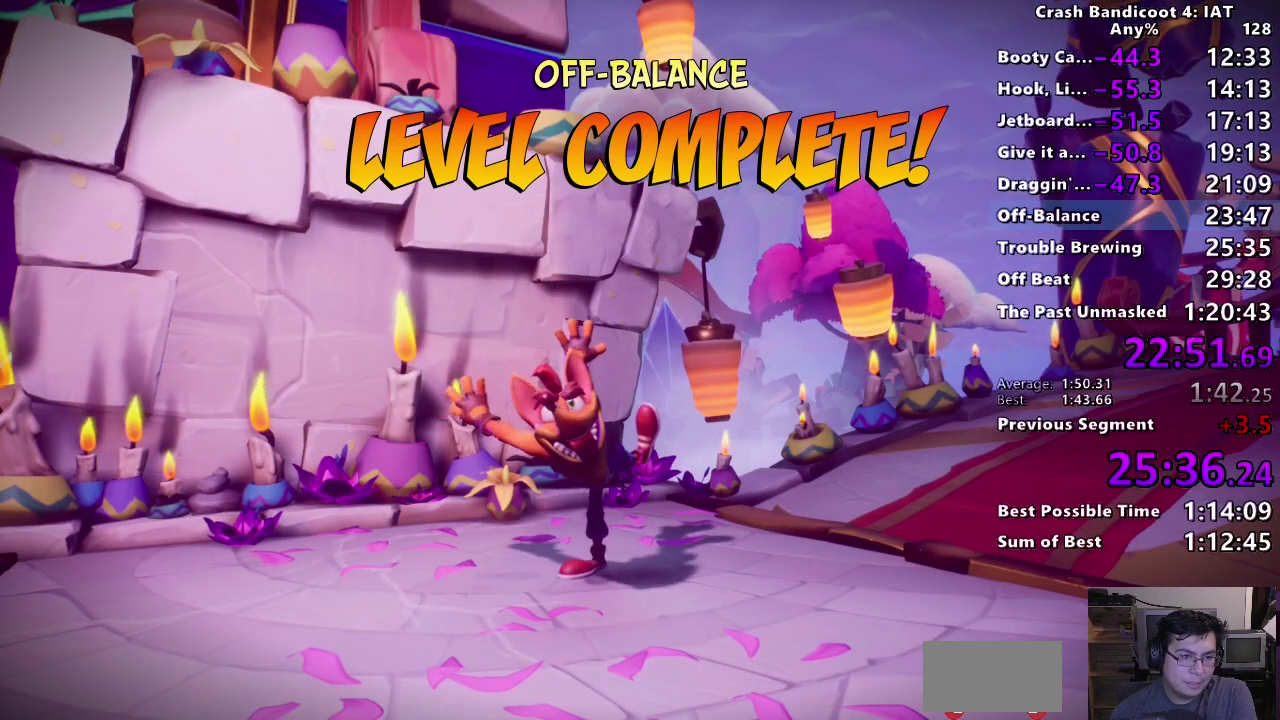
Gameplay with a controller (PlayStation layout); each line is a JSON object with the inputs held at the frame after it. "events" lists button and stick changes between this image and that frame as [ms after this image, input, new state], when the widget could be followed in between.
{"buttons": ["CROSS"], "left_stick": "center", "right_stick": "center", "events": [[33, "CROSS", "down"], [150, "CROSS", "up"], [217, "CROSS", "down"], [317, "CROSS", "up"], [400, "CROSS", "down"]]}
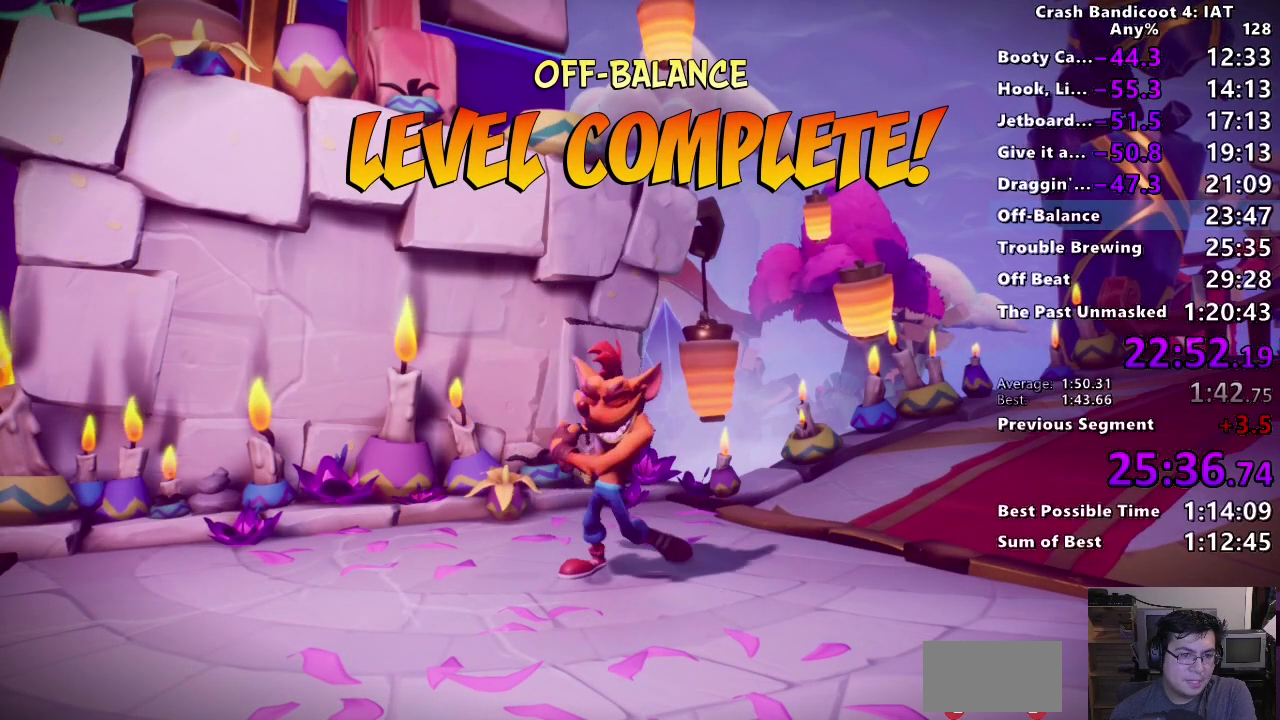
{"buttons": ["CROSS"], "left_stick": "center", "right_stick": "center", "events": [[17, "CROSS", "up"], [83, "CROSS", "down"], [183, "CROSS", "up"], [250, "CROSS", "down"], [367, "CROSS", "up"], [417, "CROSS", "down"]]}
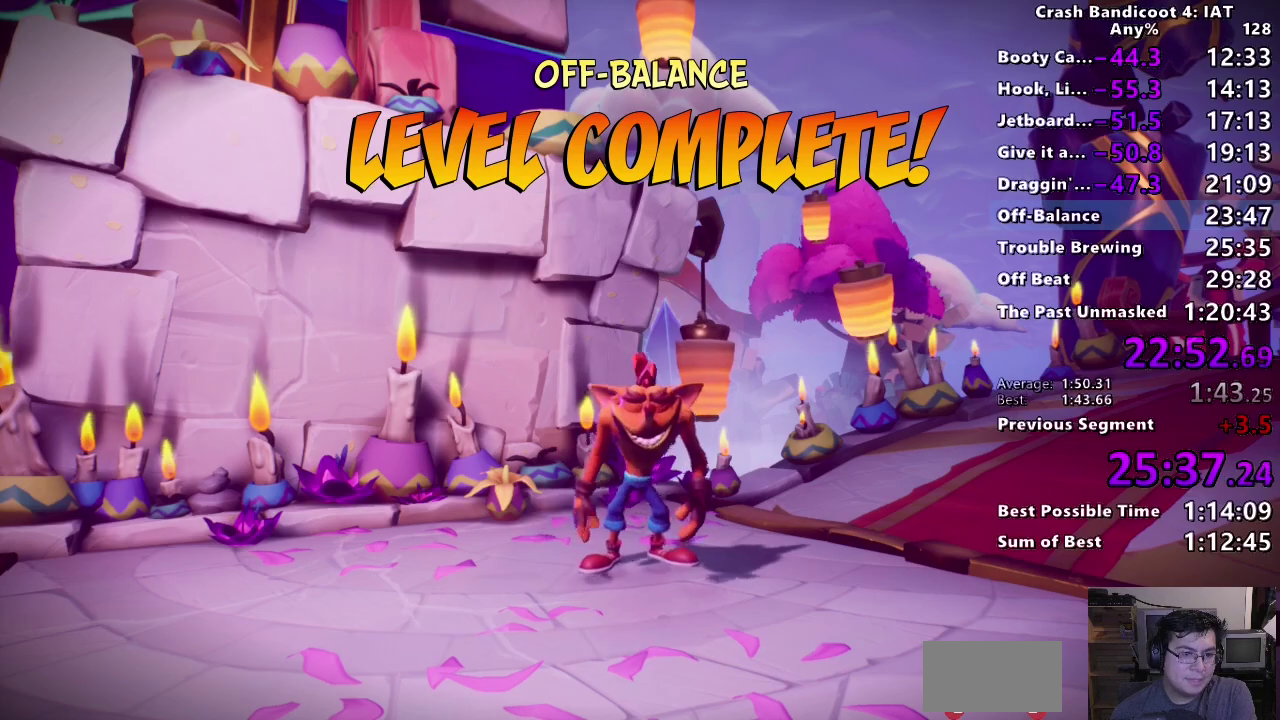
{"buttons": ["CROSS"], "left_stick": "center", "right_stick": "center", "events": [[50, "CROSS", "up"], [100, "CROSS", "down"], [200, "CROSS", "up"], [283, "CROSS", "down"], [383, "CROSS", "up"], [450, "CROSS", "down"]]}
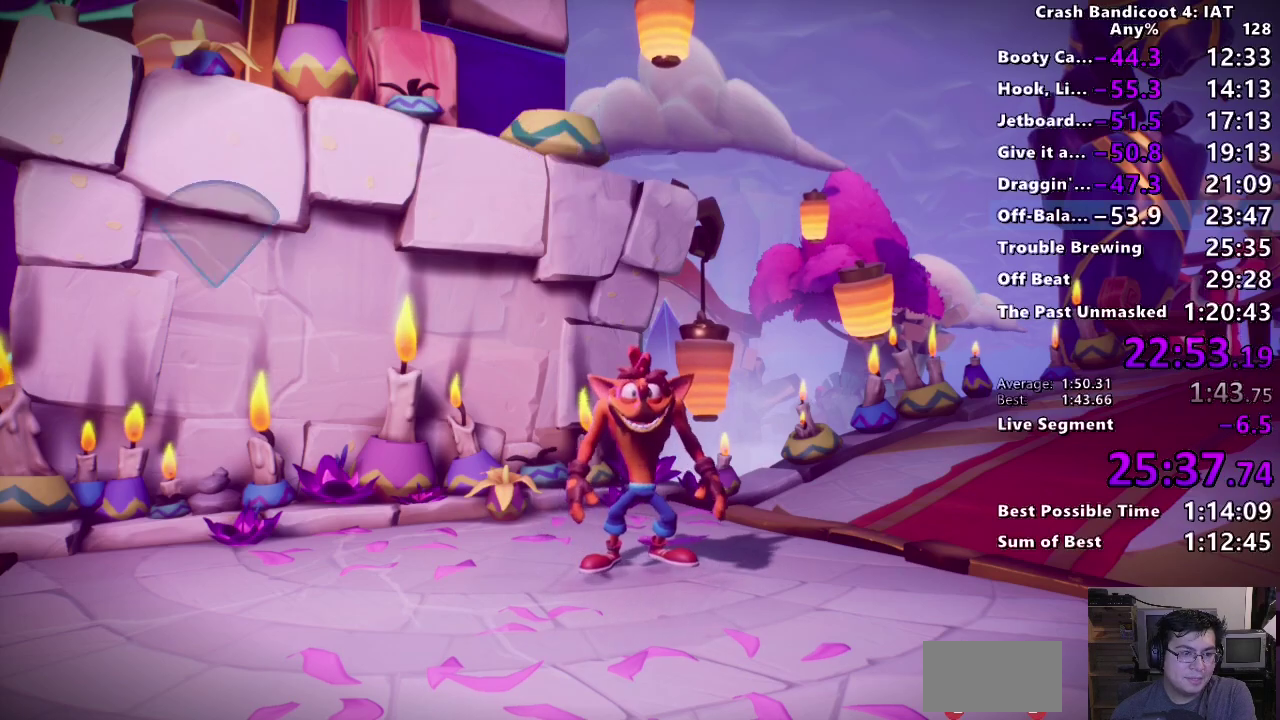
{"buttons": ["CROSS"], "left_stick": "center", "right_stick": "center", "events": [[67, "CROSS", "up"], [133, "CROSS", "down"], [250, "CROSS", "up"], [300, "CROSS", "down"], [433, "CROSS", "up"], [500, "CROSS", "down"]]}
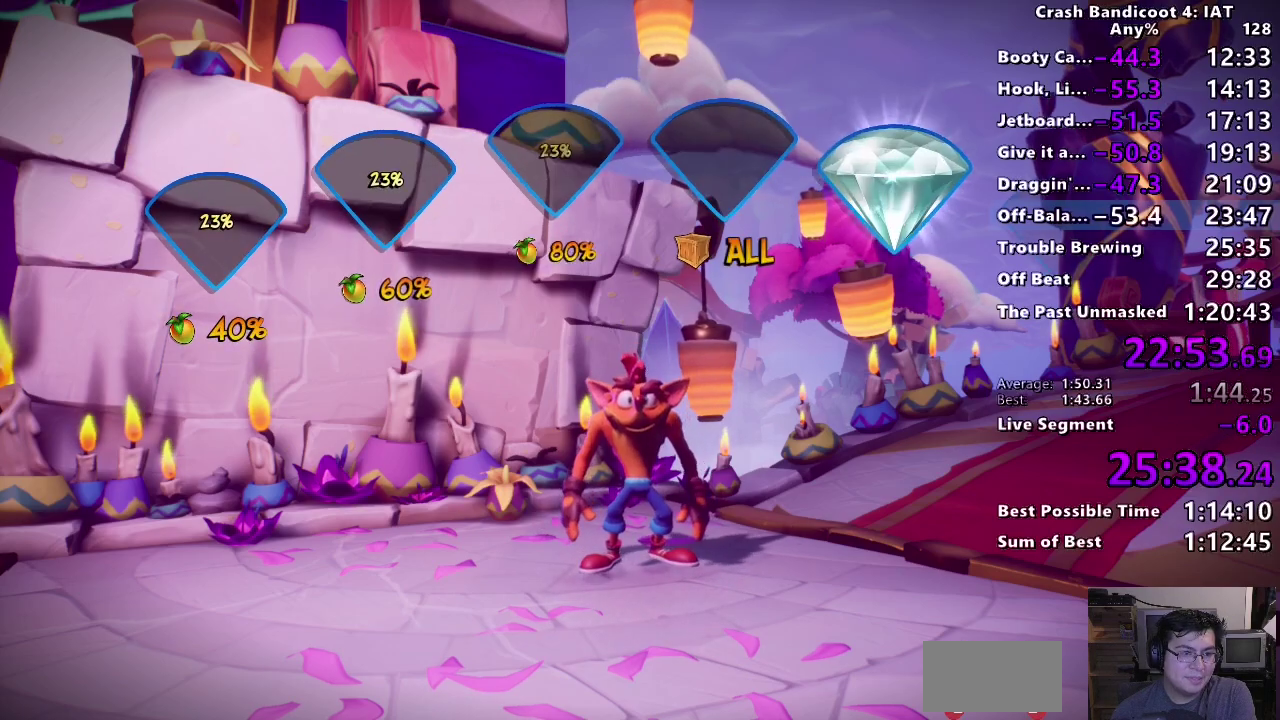
{"buttons": ["CROSS"], "left_stick": "center", "right_stick": "center", "events": [[100, "CROSS", "up"], [150, "CROSS", "down"], [267, "CROSS", "up"], [350, "CROSS", "down"], [450, "CROSS", "up"], [500, "CROSS", "down"]]}
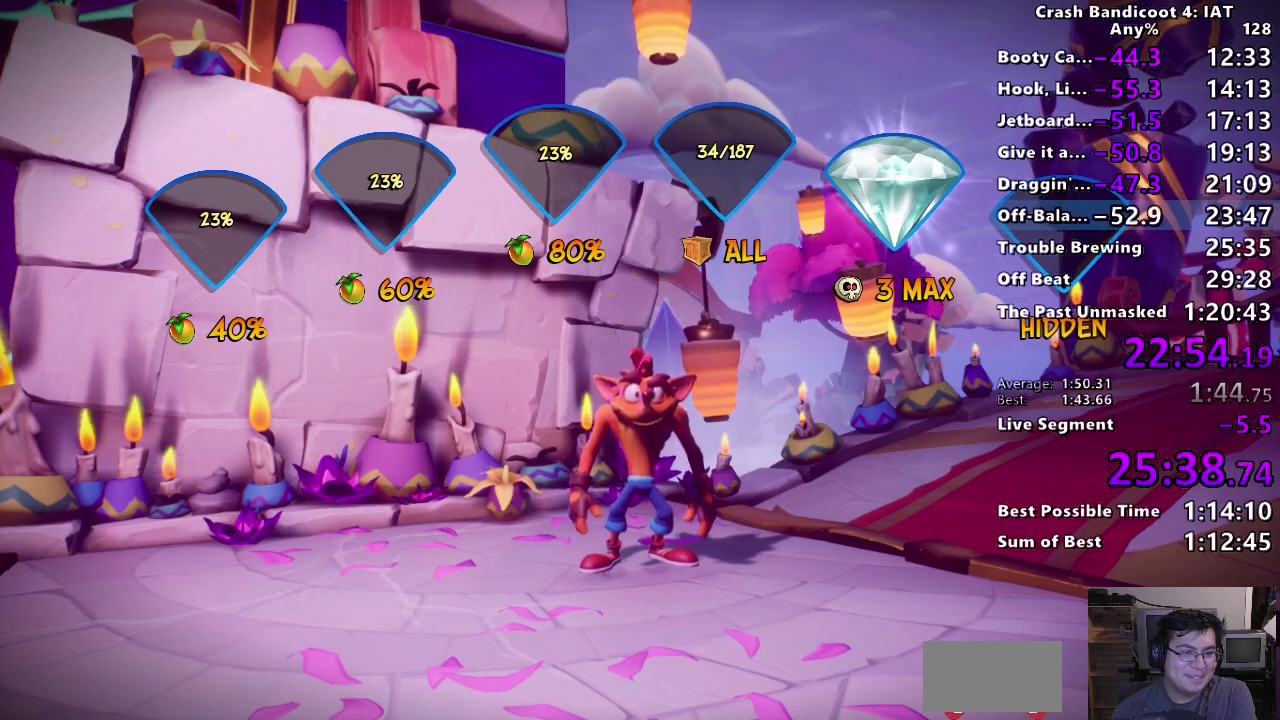
{"buttons": [], "left_stick": "center", "right_stick": "center"}
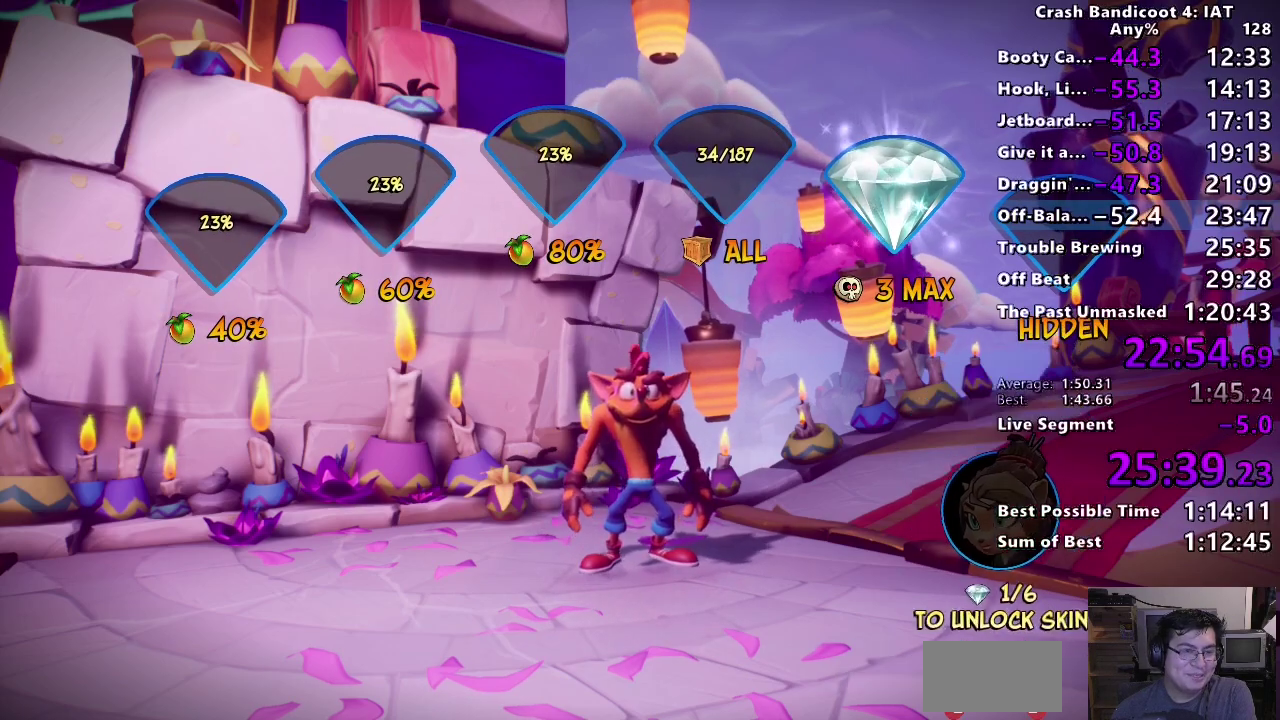
{"buttons": [], "left_stick": "center", "right_stick": "center"}
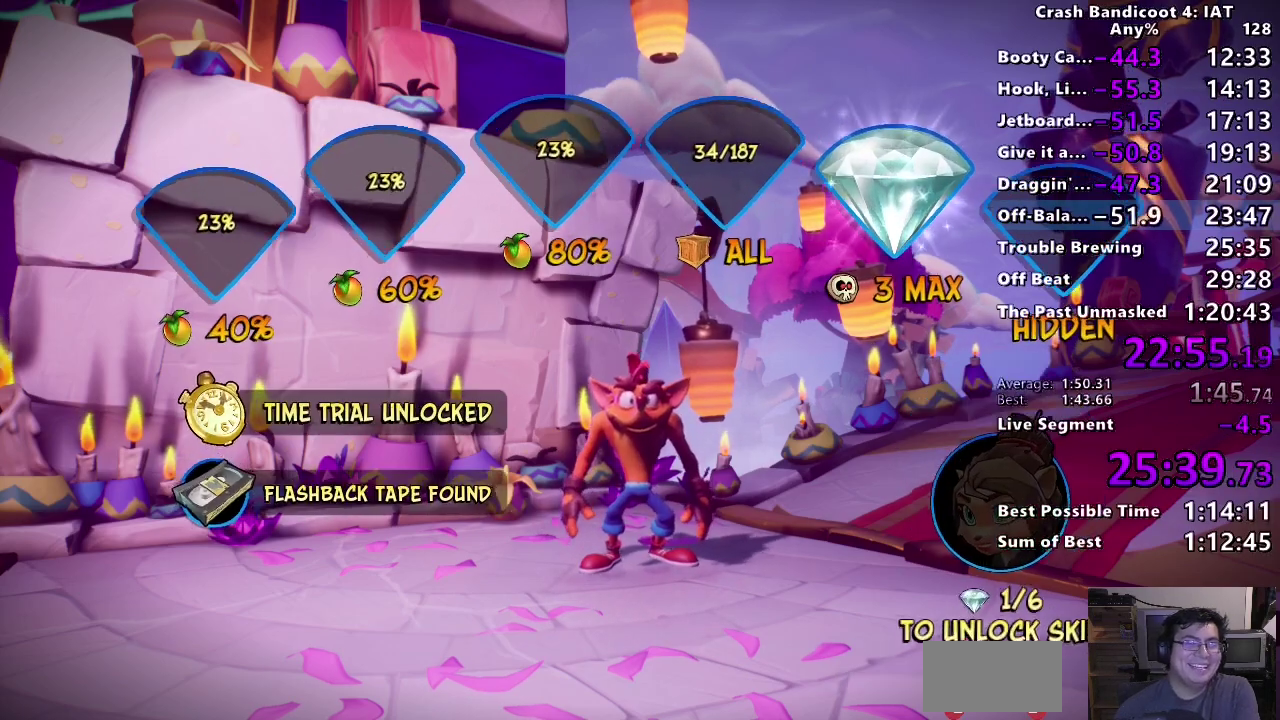
{"buttons": ["CROSS"], "left_stick": "center", "right_stick": "center", "events": [[17, "CROSS", "down"], [267, "CROSS", "up"], [333, "CROSS", "down"]]}
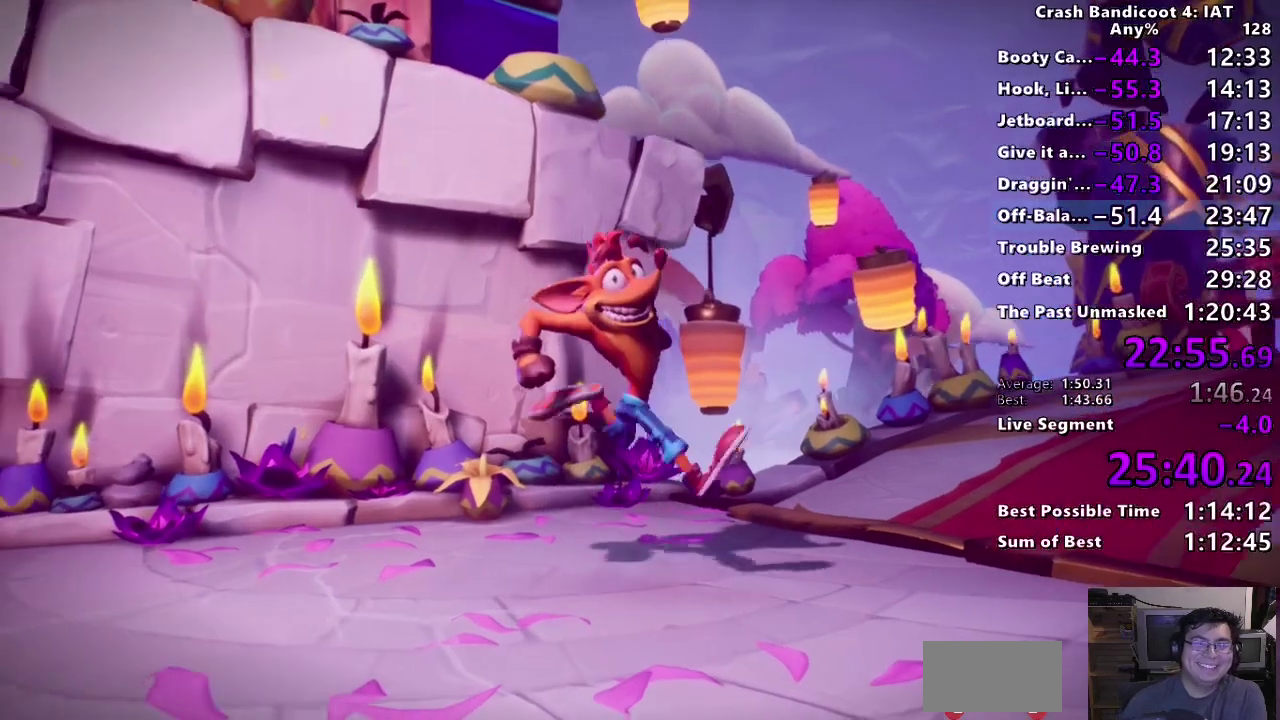
{"buttons": ["TRIANGLE"], "left_stick": "center", "right_stick": "center", "events": [[83, "CROSS", "up"], [150, "CROSS", "down"], [217, "CROSS", "up"], [317, "TRIANGLE", "down"], [450, "TRIANGLE", "up"], [500, "TRIANGLE", "down"]]}
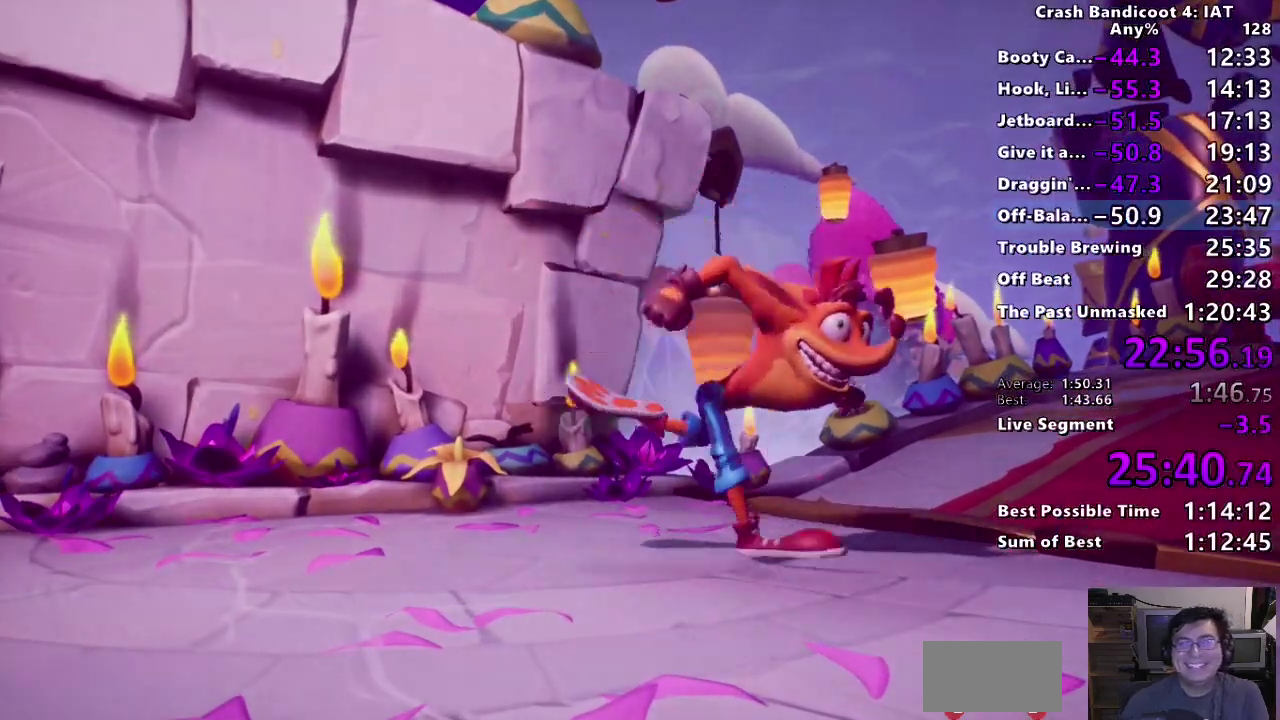
{"buttons": ["TRIANGLE"], "left_stick": "center", "right_stick": "center", "events": [[317, "TRIANGLE", "up"], [383, "TRIANGLE", "down"]]}
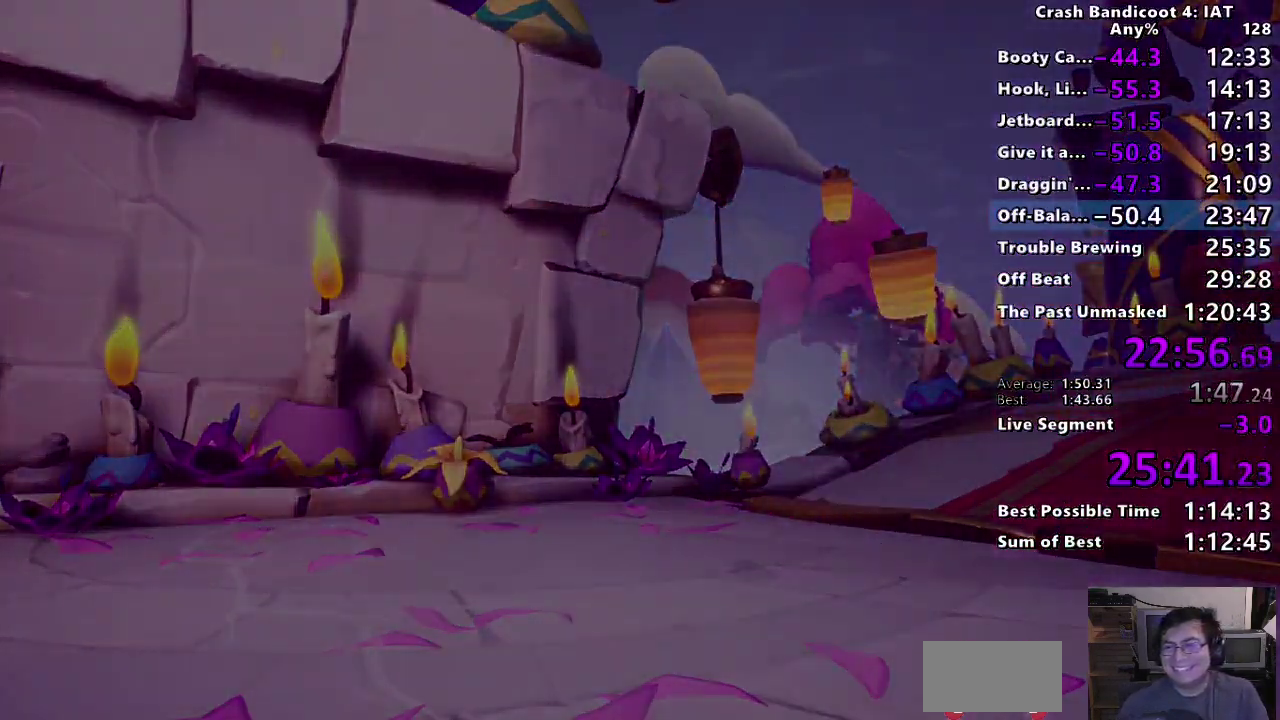
{"buttons": ["TRIANGLE"], "left_stick": "center", "right_stick": "center", "events": [[17, "TRIANGLE", "up"], [83, "TRIANGLE", "down"], [200, "TRIANGLE", "up"], [267, "TRIANGLE", "down"]]}
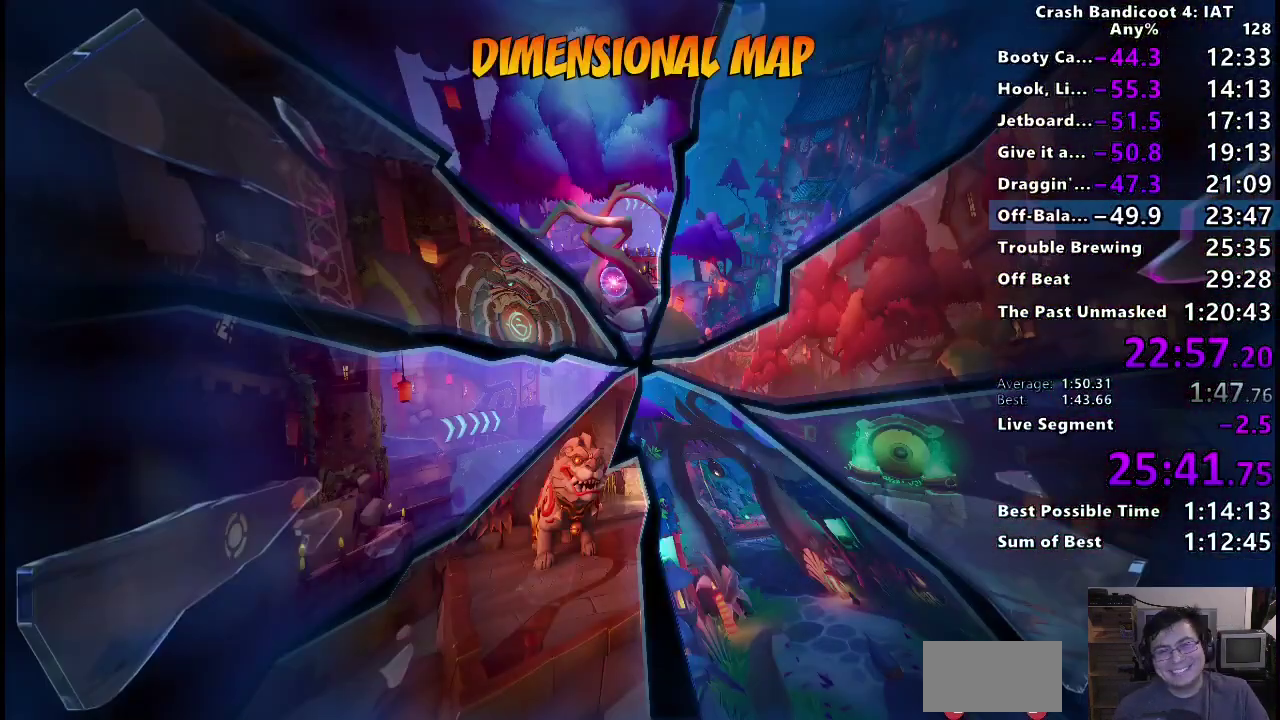
{"buttons": [], "left_stick": "center", "right_stick": "center", "events": [[83, "TRIANGLE", "up"], [150, "TRIANGLE", "down"], [300, "TRIANGLE", "up"], [350, "TRIANGLE", "down"], [483, "TRIANGLE", "up"]]}
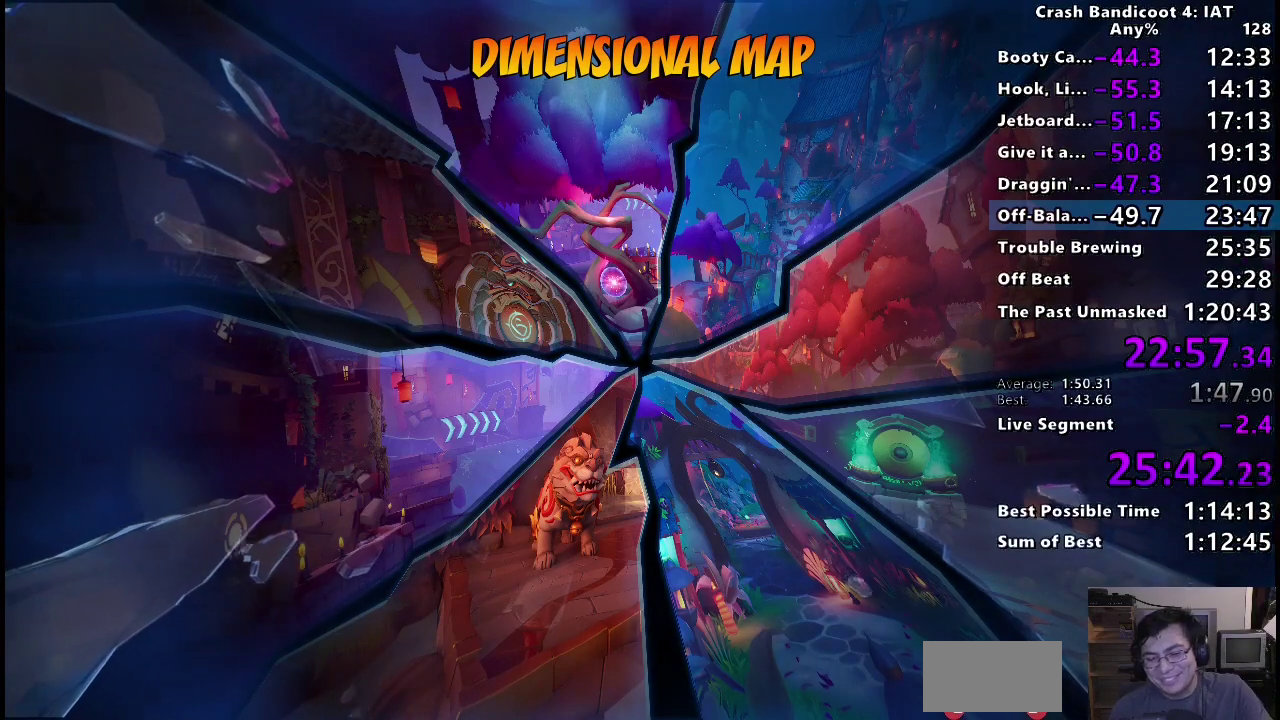
{"buttons": ["TRIANGLE"], "left_stick": "center", "right_stick": "center", "events": [[50, "TRIANGLE", "down"], [183, "TRIANGLE", "up"], [250, "TRIANGLE", "down"], [383, "TRIANGLE", "up"], [483, "TRIANGLE", "down"]]}
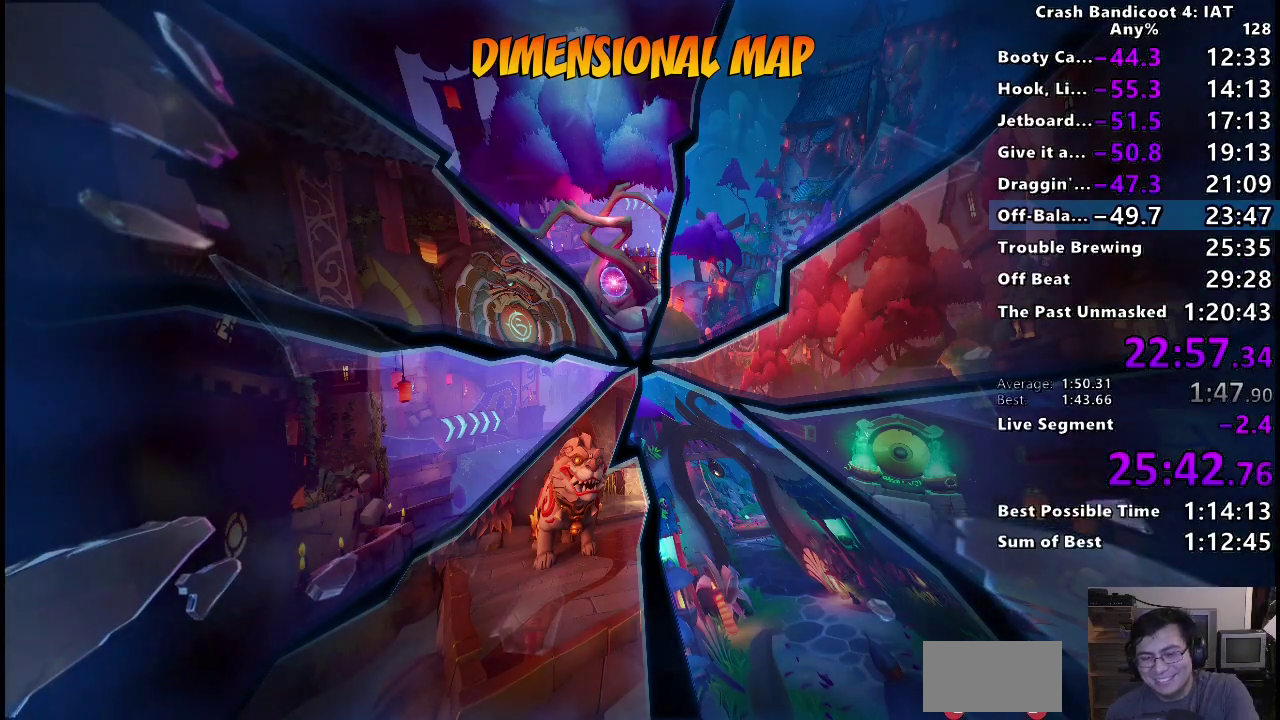
{"buttons": [], "left_stick": "center", "right_stick": "center", "events": [[267, "TRIANGLE", "up"], [350, "TRIANGLE", "down"], [467, "TRIANGLE", "up"]]}
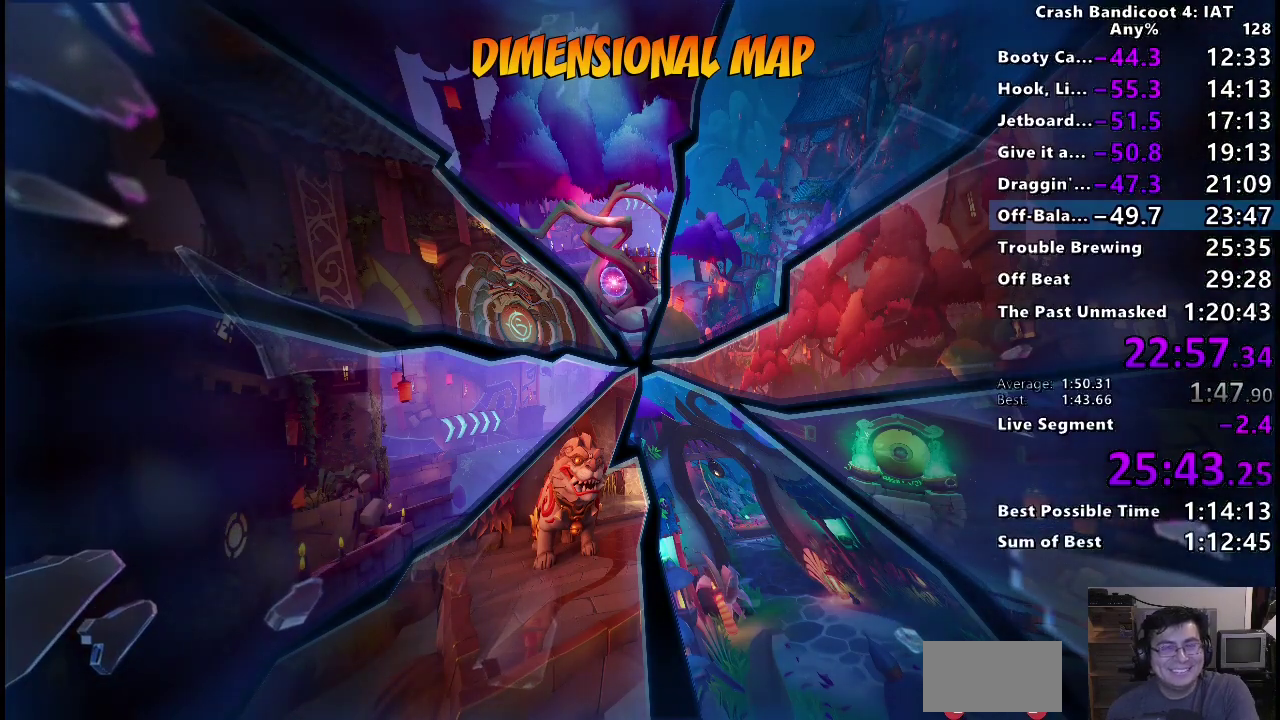
{"buttons": [], "left_stick": "center", "right_stick": "center", "events": [[17, "TRIANGLE", "down"], [150, "TRIANGLE", "up"], [217, "TRIANGLE", "down"], [333, "TRIANGLE", "up"], [383, "TRIANGLE", "down"], [500, "TRIANGLE", "up"]]}
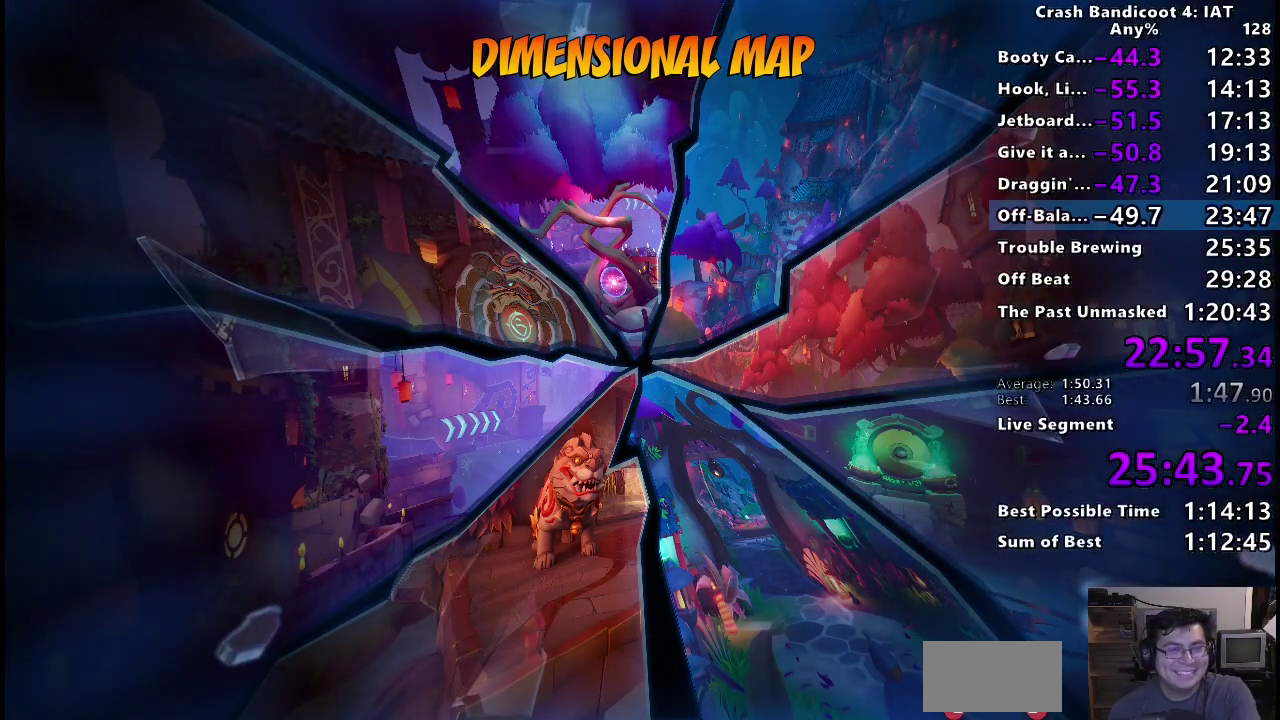
{"buttons": ["TRIANGLE"], "left_stick": "center", "right_stick": "center", "events": [[67, "TRIANGLE", "down"], [200, "TRIANGLE", "up"], [250, "TRIANGLE", "down"], [400, "TRIANGLE", "up"], [450, "TRIANGLE", "down"]]}
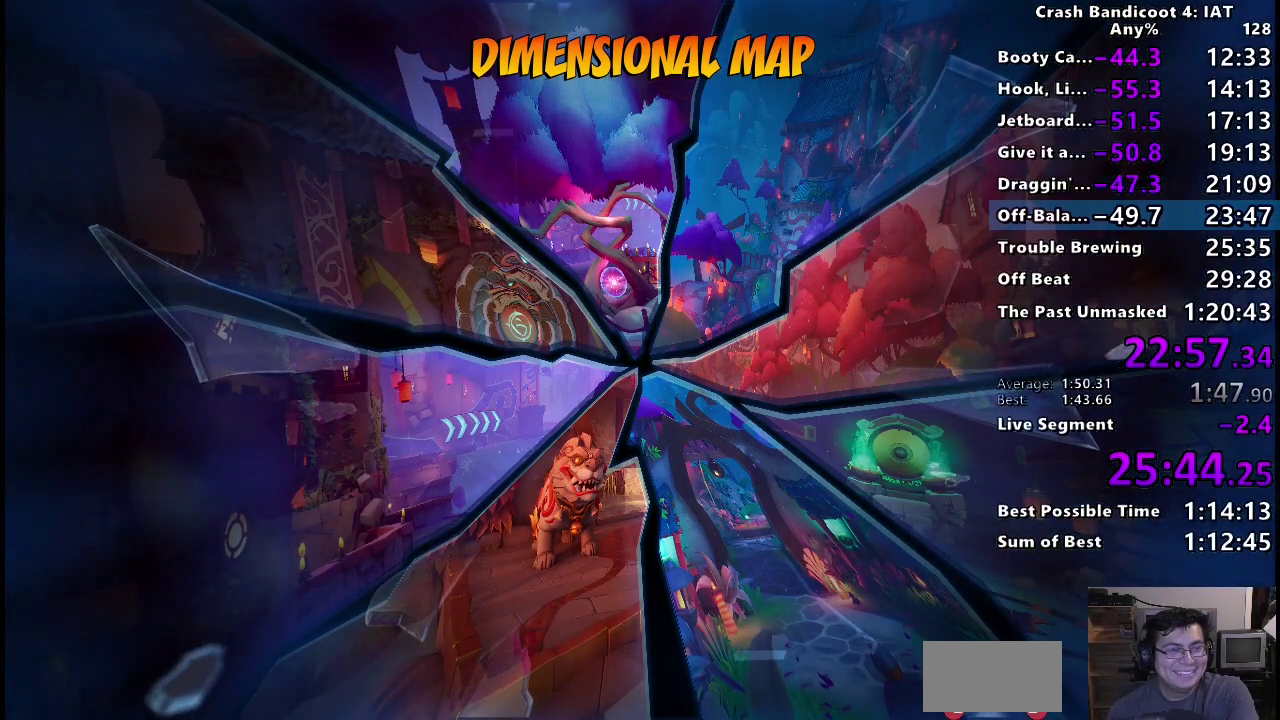
{"buttons": ["TRIANGLE"], "left_stick": "center", "right_stick": "center", "events": [[50, "TRIANGLE", "up"], [117, "TRIANGLE", "down"], [250, "TRIANGLE", "up"], [300, "TRIANGLE", "down"], [417, "TRIANGLE", "up"], [500, "TRIANGLE", "down"]]}
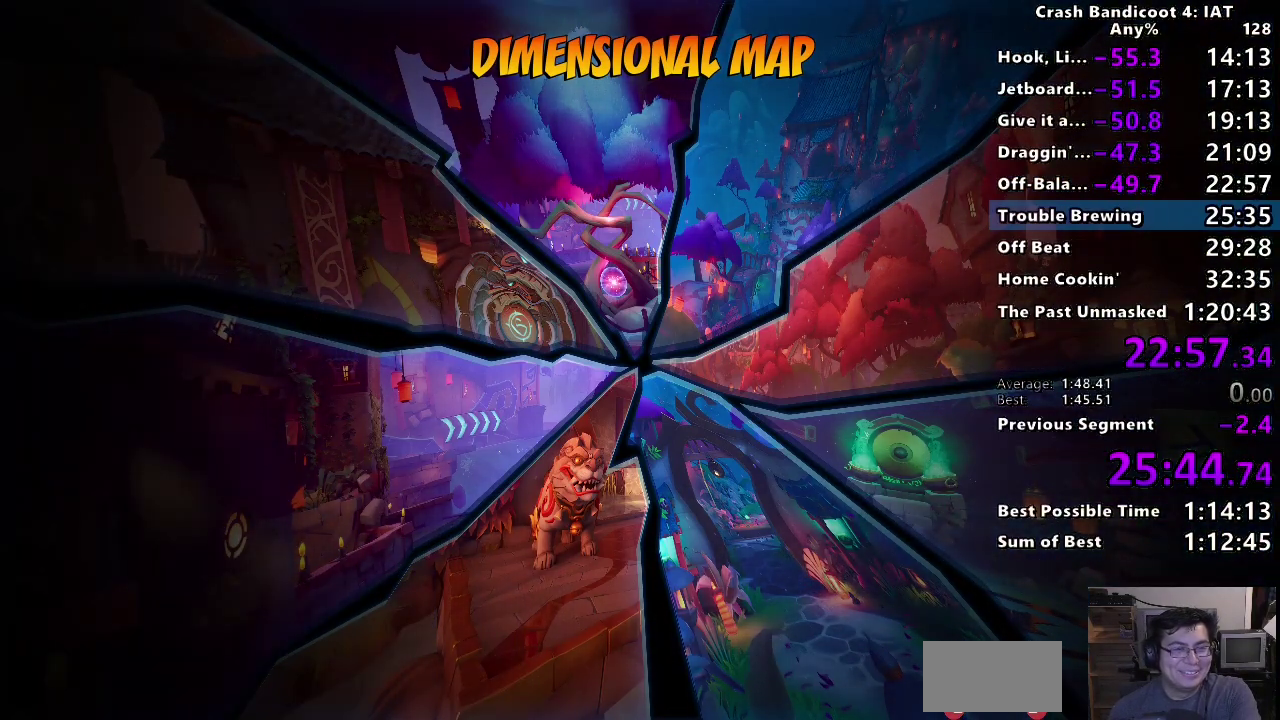
{"buttons": ["TRIANGLE"], "left_stick": "center", "right_stick": "center", "events": [[83, "TRIANGLE", "up"], [150, "TRIANGLE", "down"], [300, "TRIANGLE", "up"], [383, "TRIANGLE", "down"]]}
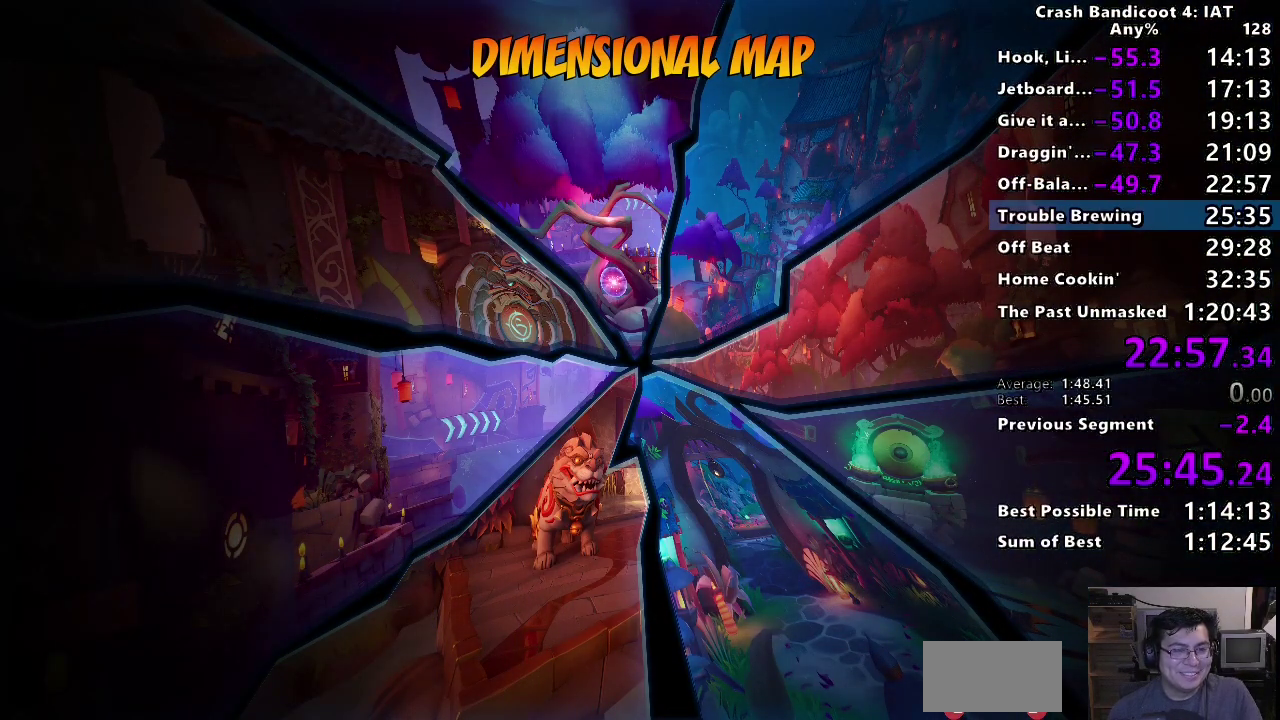
{"buttons": ["TRIANGLE"], "left_stick": "center", "right_stick": "center", "events": [[17, "TRIANGLE", "up"], [67, "TRIANGLE", "down"], [200, "TRIANGLE", "up"], [283, "TRIANGLE", "down"], [417, "TRIANGLE", "up"], [500, "TRIANGLE", "down"]]}
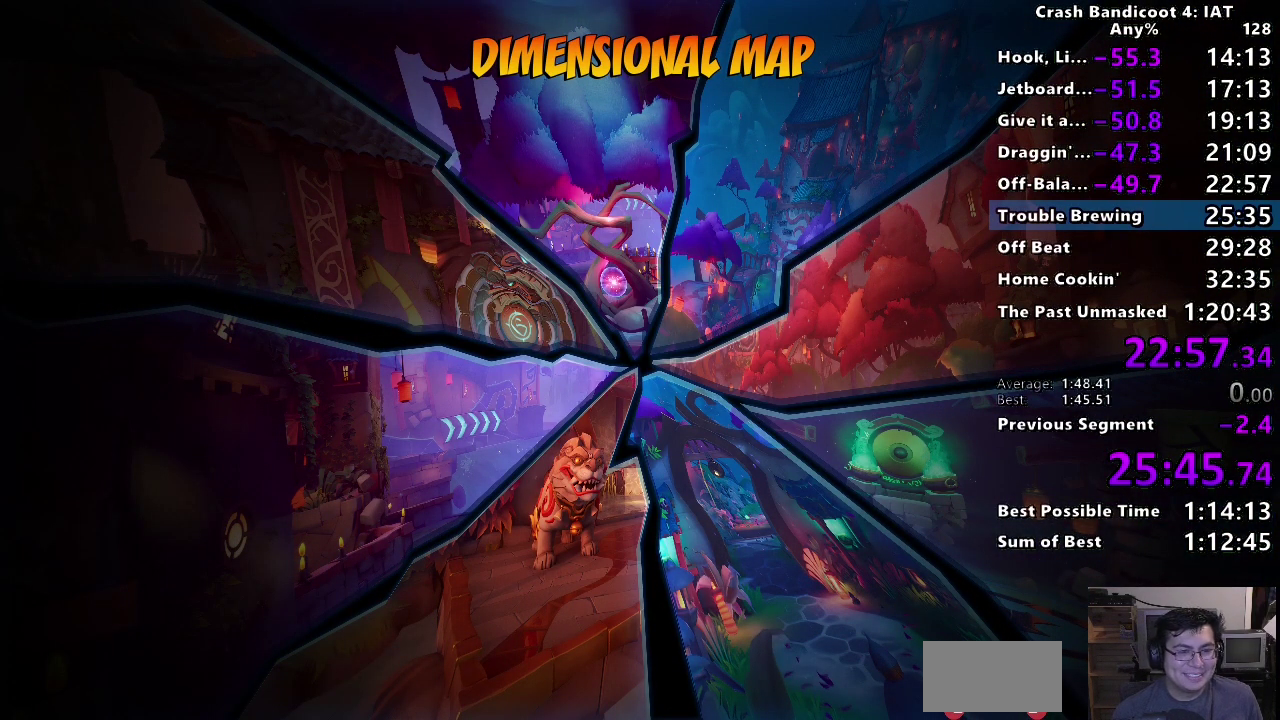
{"buttons": ["TRIANGLE"], "left_stick": "center", "right_stick": "center", "events": [[117, "TRIANGLE", "up"], [233, "TRIANGLE", "down"], [317, "TRIANGLE", "up"], [450, "TRIANGLE", "down"]]}
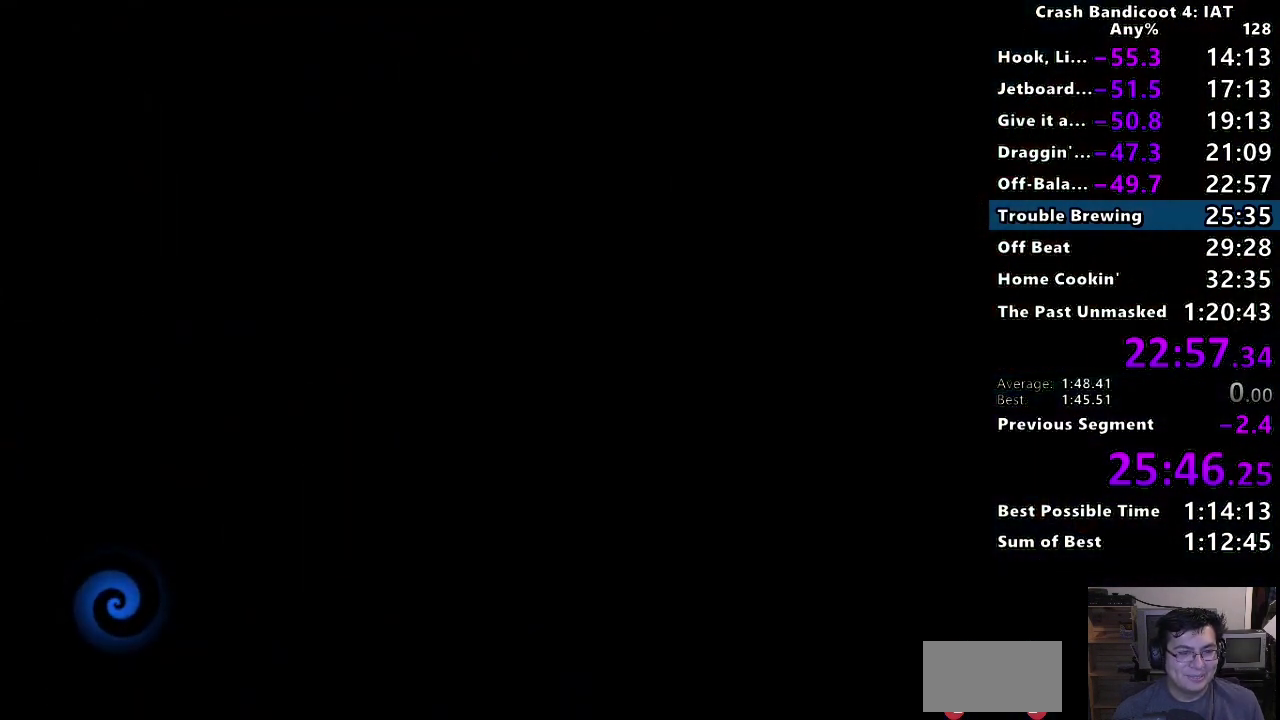
{"buttons": [], "left_stick": "center", "right_stick": "center", "events": [[67, "TRIANGLE", "up"], [333, "TRIANGLE", "down"], [483, "TRIANGLE", "up"]]}
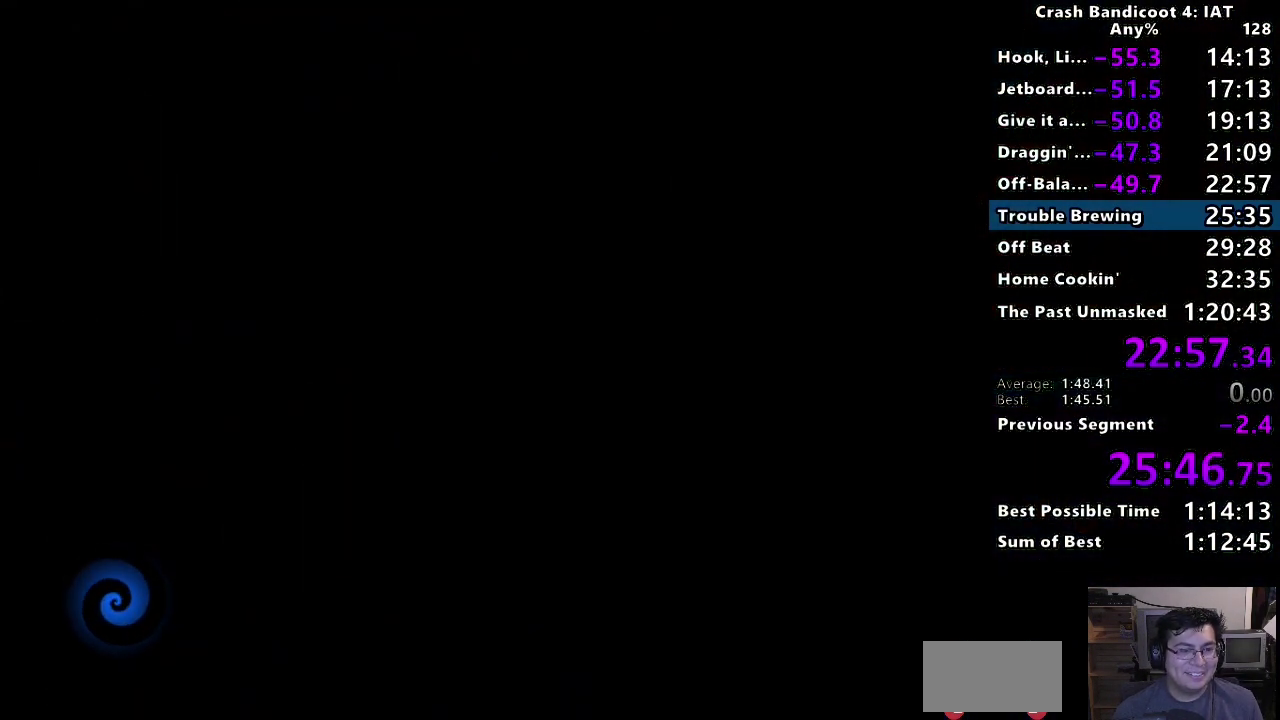
{"buttons": ["TRIANGLE"], "left_stick": "center", "right_stick": "center", "events": [[83, "TRIANGLE", "down"], [200, "TRIANGLE", "up"], [283, "TRIANGLE", "down"], [400, "TRIANGLE", "up"], [500, "TRIANGLE", "down"]]}
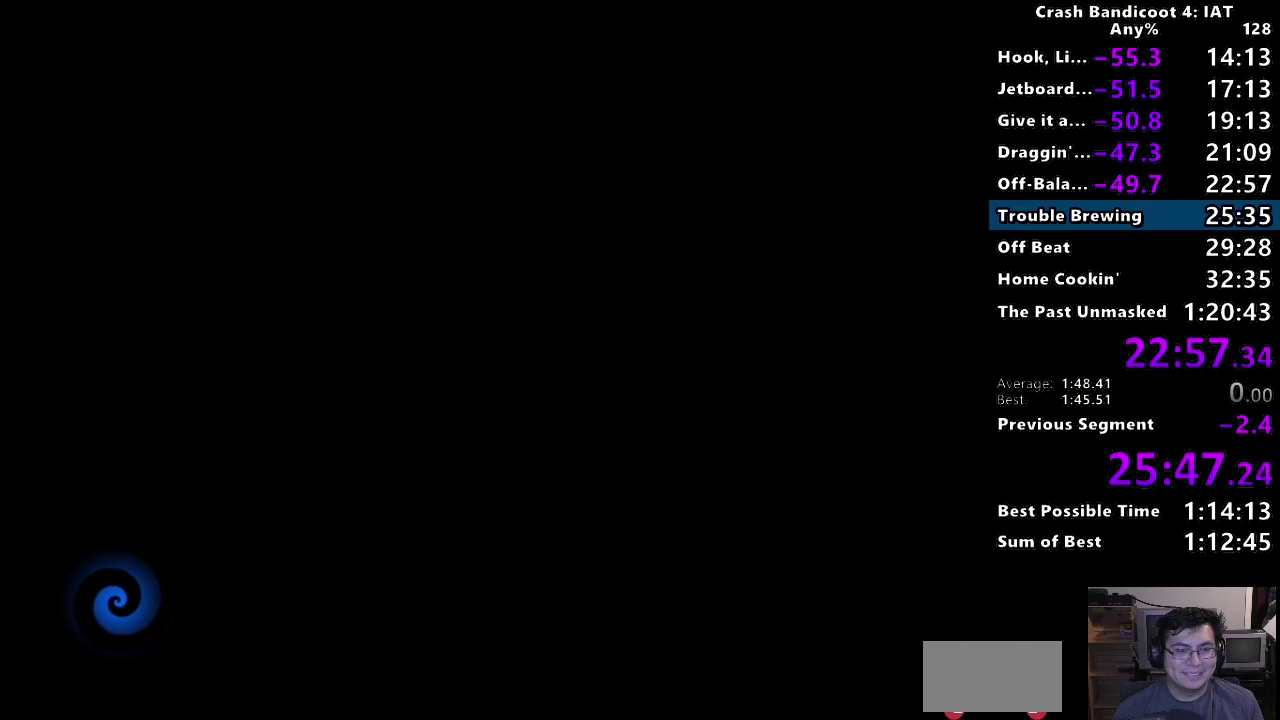
{"buttons": [], "left_stick": "center", "right_stick": "center", "events": [[100, "TRIANGLE", "up"], [217, "TRIANGLE", "down"], [333, "TRIANGLE", "up"]]}
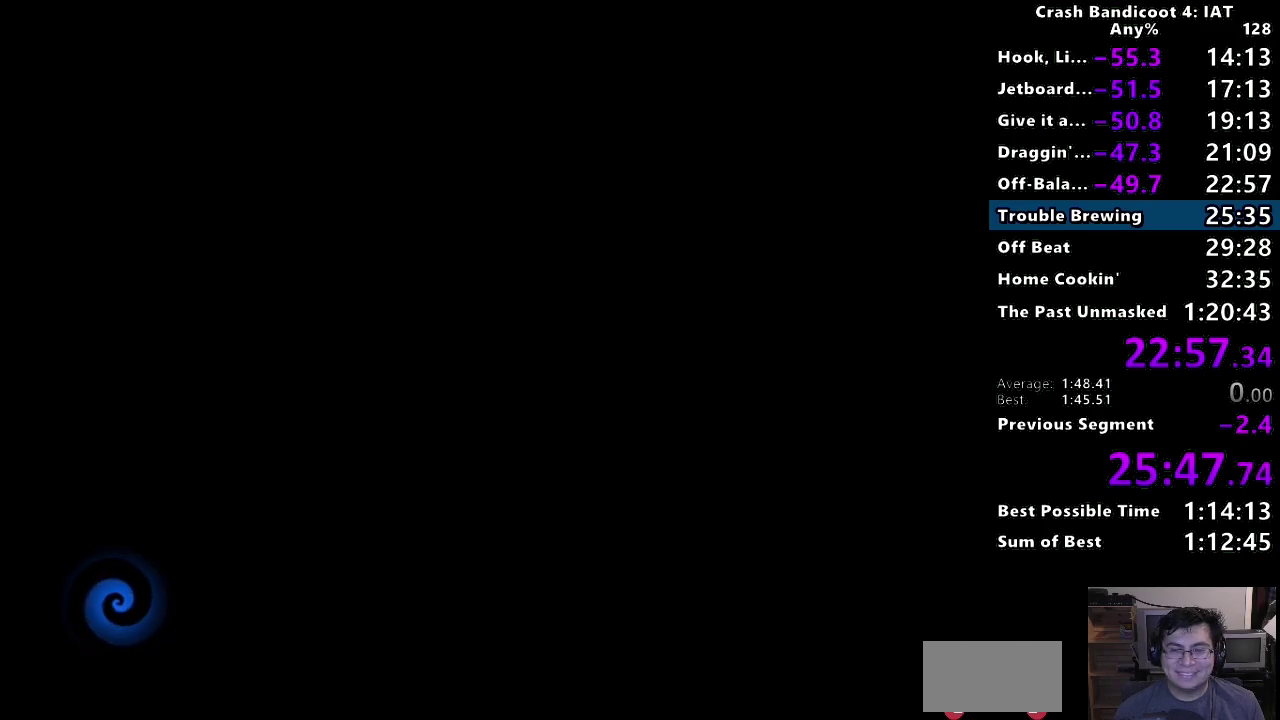
{"buttons": ["TRIANGLE"], "left_stick": "center", "right_stick": "center", "events": [[150, "TRIANGLE", "down"], [267, "TRIANGLE", "up"], [450, "TRIANGLE", "down"]]}
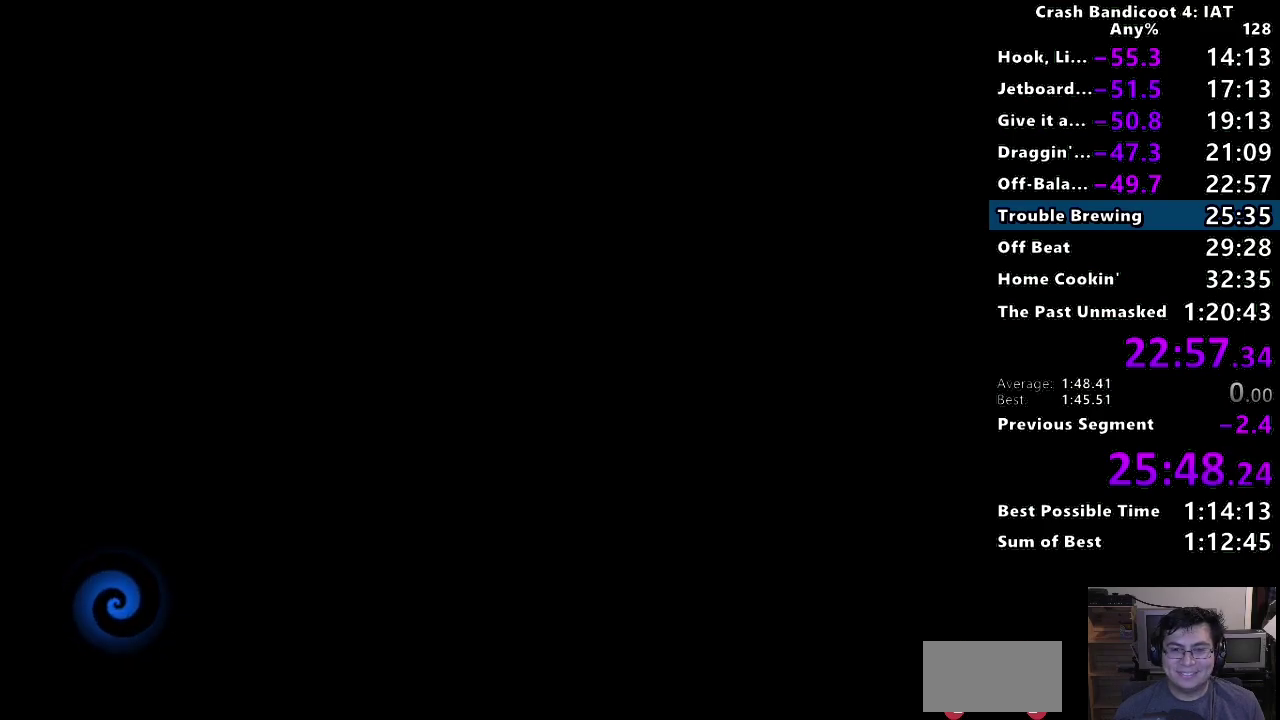
{"buttons": [], "left_stick": "center", "right_stick": "center", "events": [[50, "TRIANGLE", "up"]]}
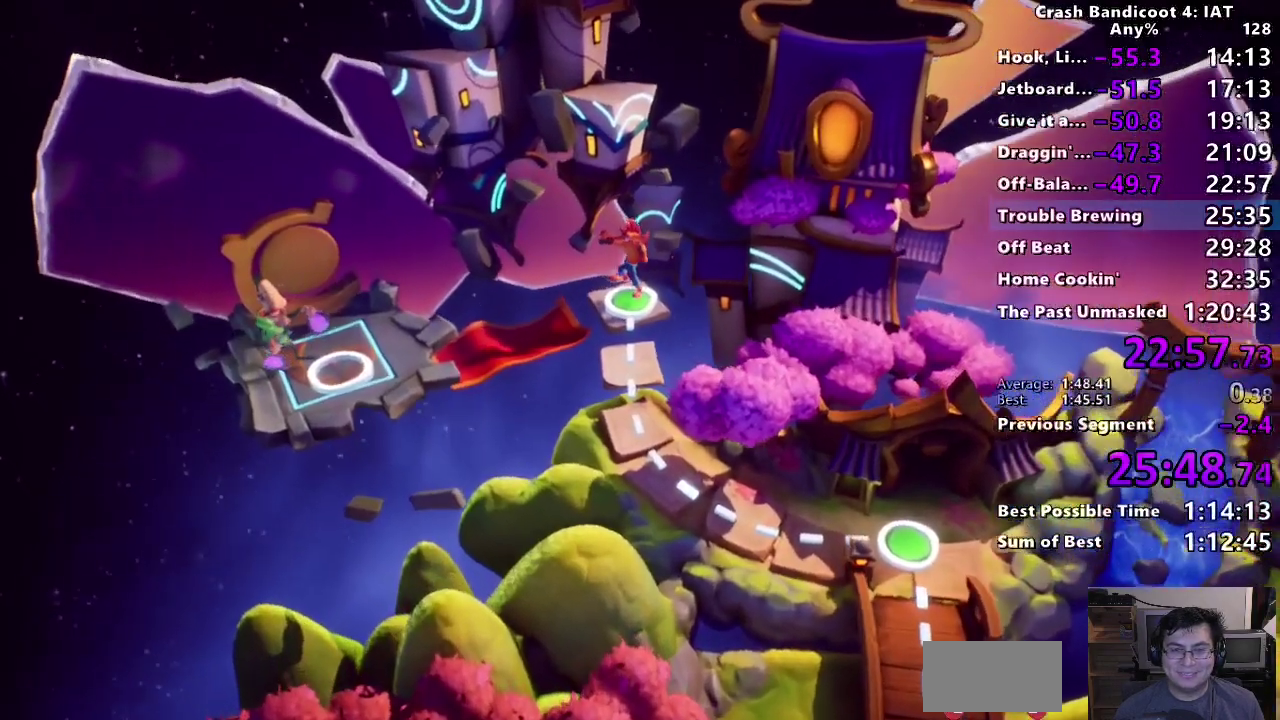
{"buttons": [], "left_stick": "center", "right_stick": "center", "events": [[50, "TRIANGLE", "down"], [167, "TRIANGLE", "up"], [233, "R1", "down"], [283, "TRIANGLE", "down"], [300, "R1", "up"], [400, "TRIANGLE", "up"]]}
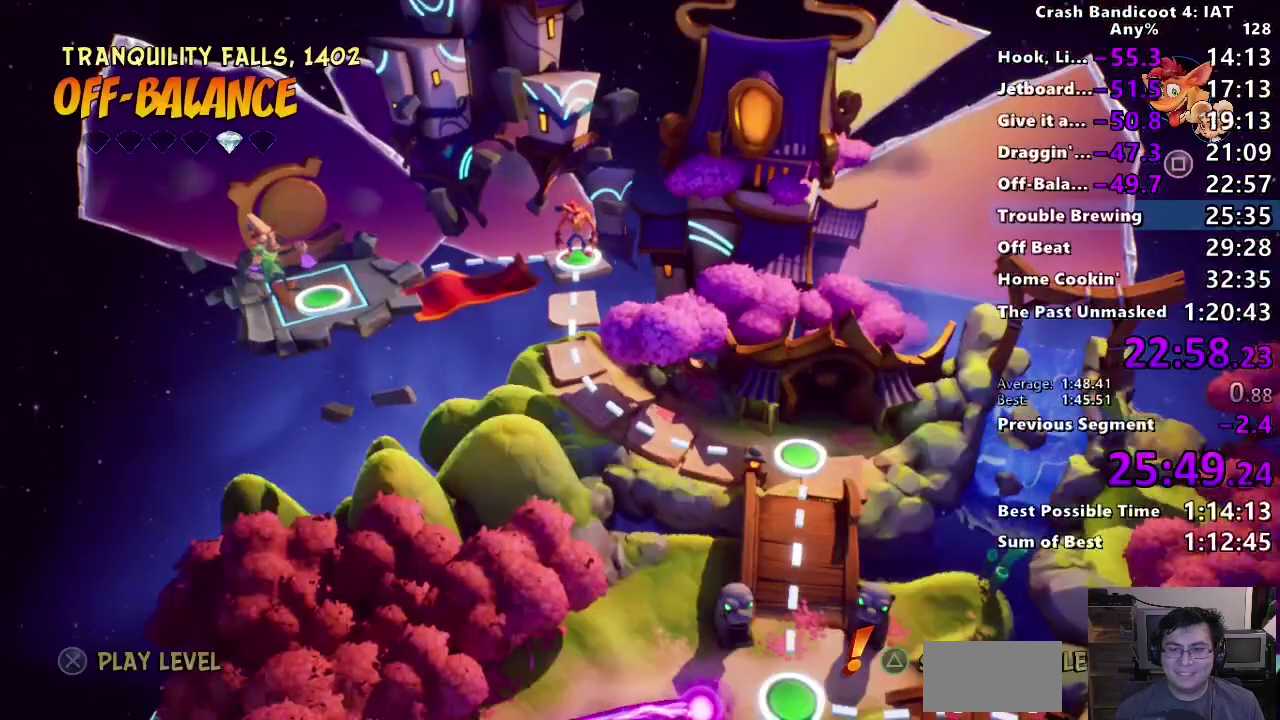
{"buttons": [], "left_stick": "center", "right_stick": "center", "events": [[67, "TOUCHPAD", "down"], [133, "TOUCHPAD", "up"], [300, "DPAD_DOWN", "down"], [400, "DPAD_DOWN", "up"]]}
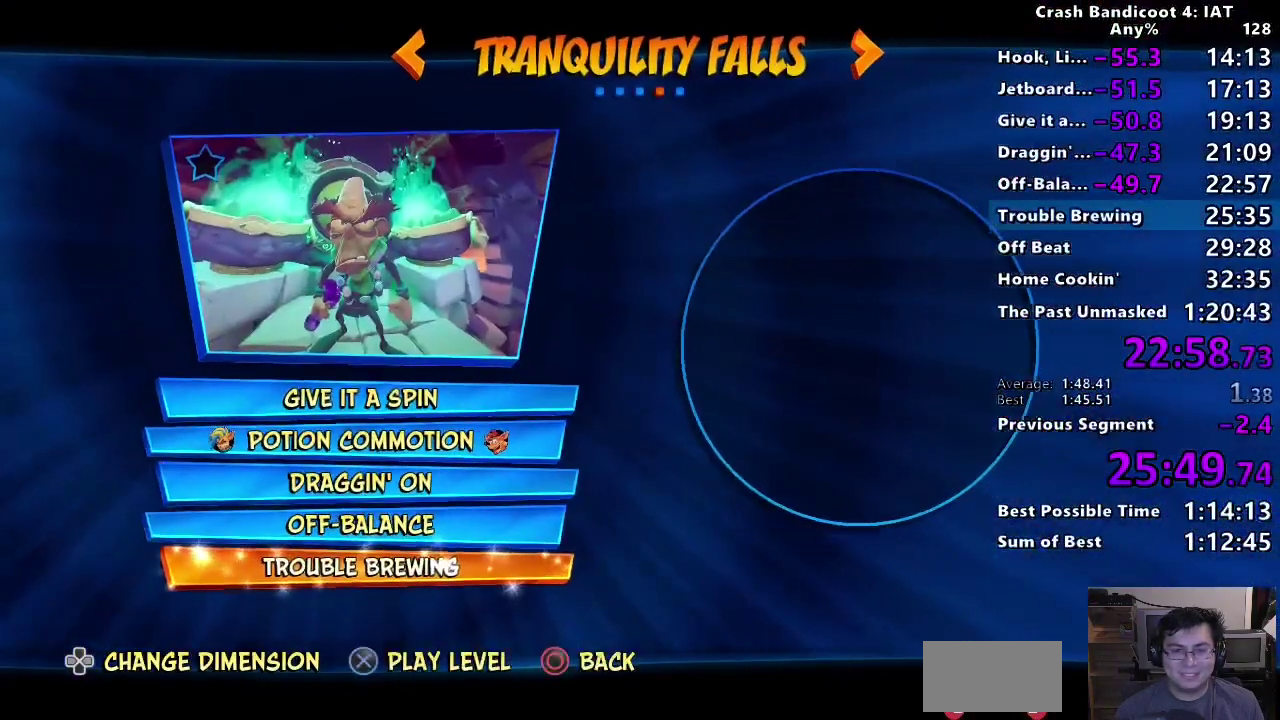
{"buttons": ["DPAD_RIGHT"], "left_stick": "center", "right_stick": "center", "events": [[500, "DPAD_RIGHT", "down"]]}
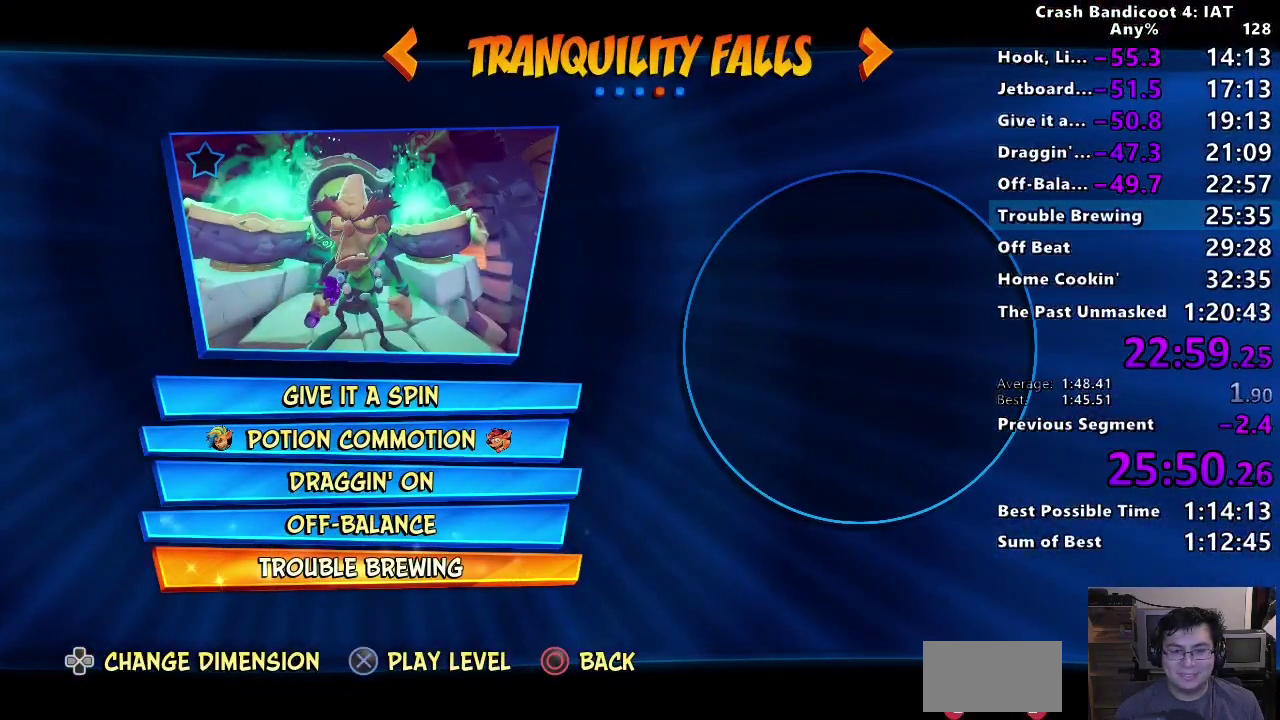
{"buttons": ["DPAD_LEFT"], "left_stick": "center", "right_stick": "center", "events": [[100, "DPAD_RIGHT", "up"], [450, "DPAD_LEFT", "down"]]}